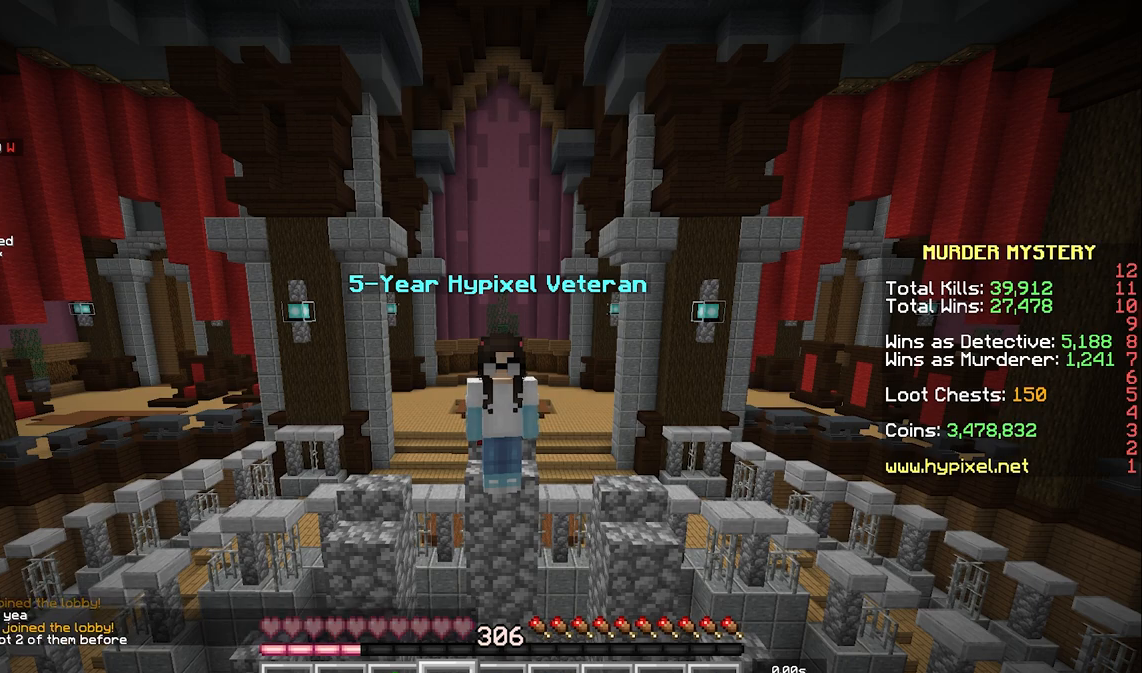
Gameplay with keyboard and mouse; each line is a JSON object with the keys and mouse buttons held at the frame after it. "events" lists presses ("down") and releases ("up") of "a", "d", "s", "space", "w", "mouse_left" and "mouse_right" between this image and that frame as [ms after this image, input, new state], when the widget could be followed in between. "mouse_left", "mouse_right" = the "left", "right" buttons of the "mouse" list. No other keys are recorded. Fast repeated clicks can show as one long hold. Mouse movement is not recorded.
{"keys": ["s"], "mouse": [], "events": [[83, "s", "down"]]}
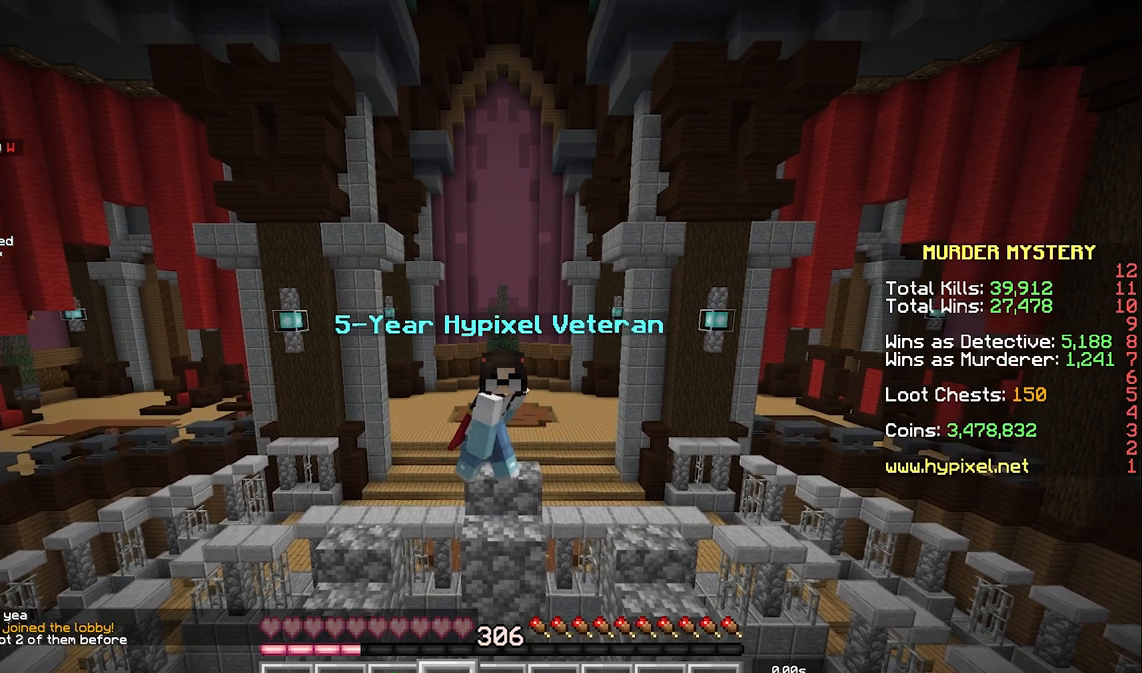
{"keys": [], "mouse": [], "events": [[233, "s", "up"]]}
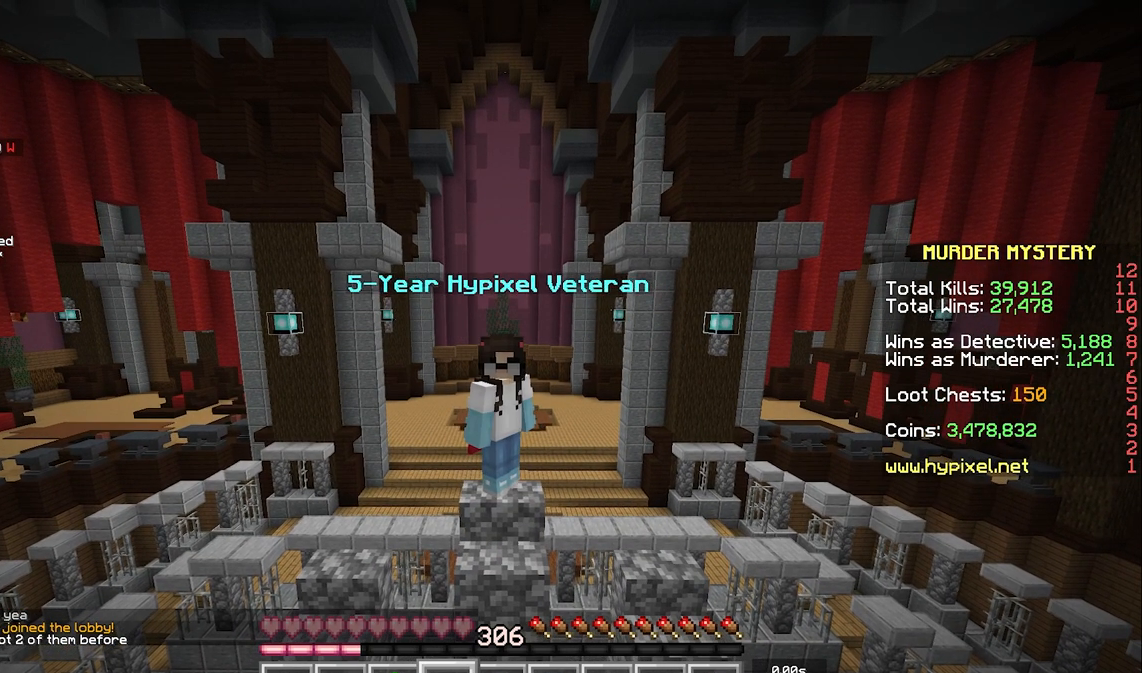
{"keys": ["w"], "mouse": [], "events": [[283, "w", "down"]]}
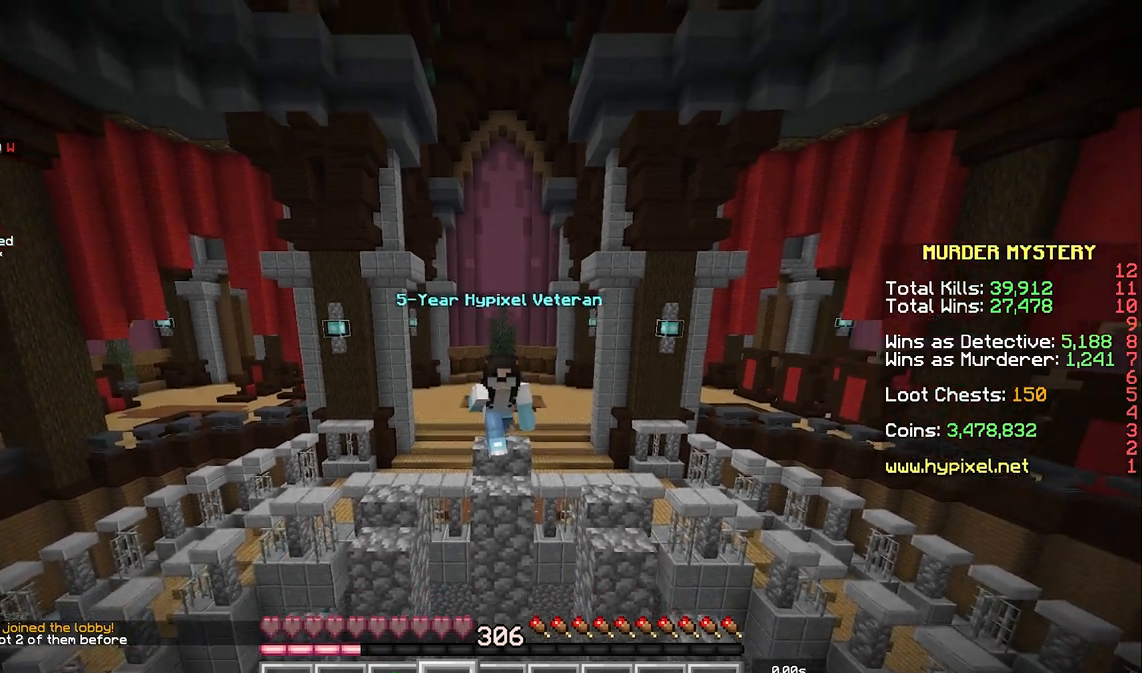
{"keys": ["s"], "mouse": [], "events": [[133, "w", "up"], [250, "s", "down"]]}
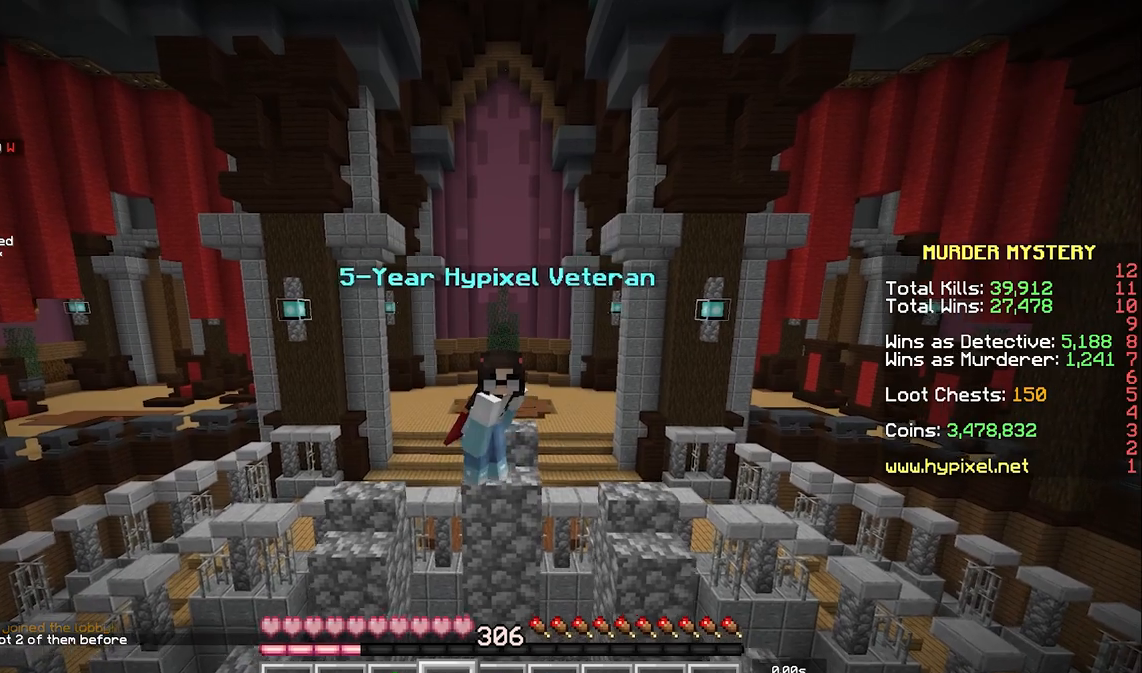
{"keys": ["s"], "mouse": [], "events": []}
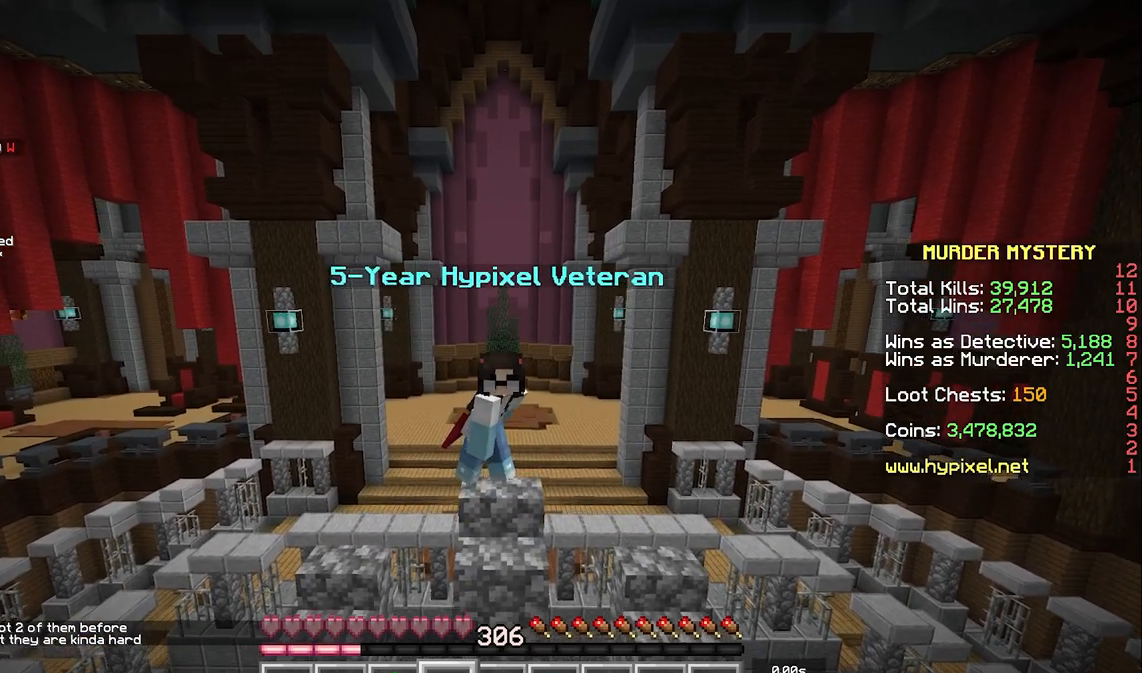
{"keys": [], "mouse": [], "events": [[317, "s", "up"]]}
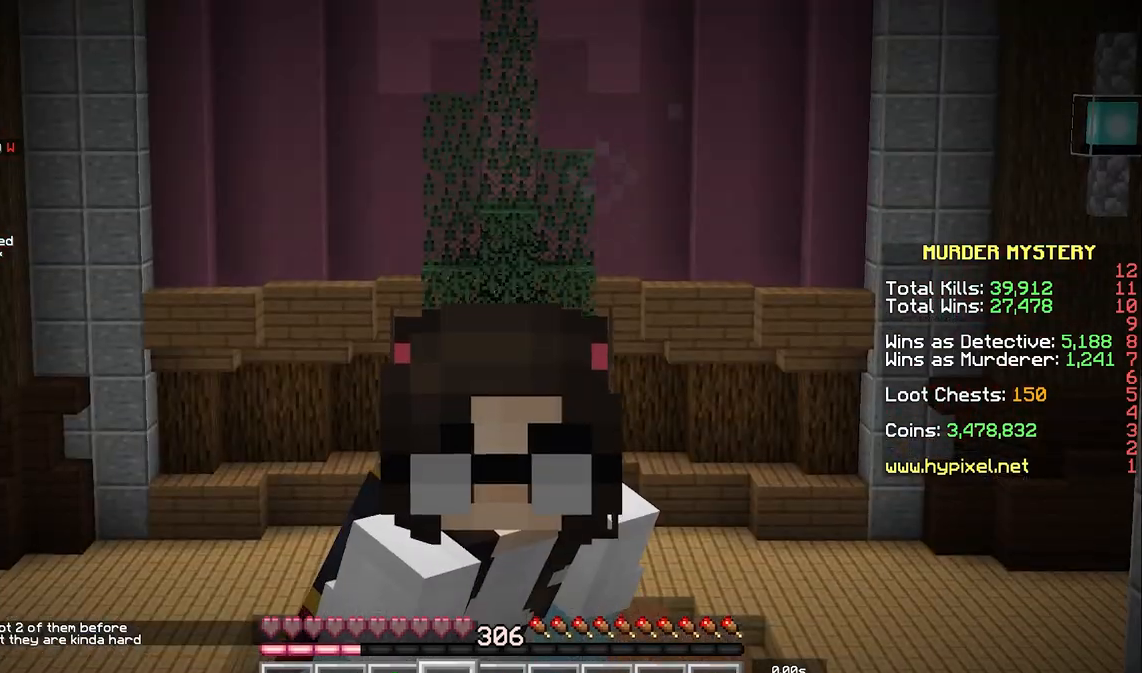
{"keys": ["w"], "mouse": [], "events": [[117, "w", "down"]]}
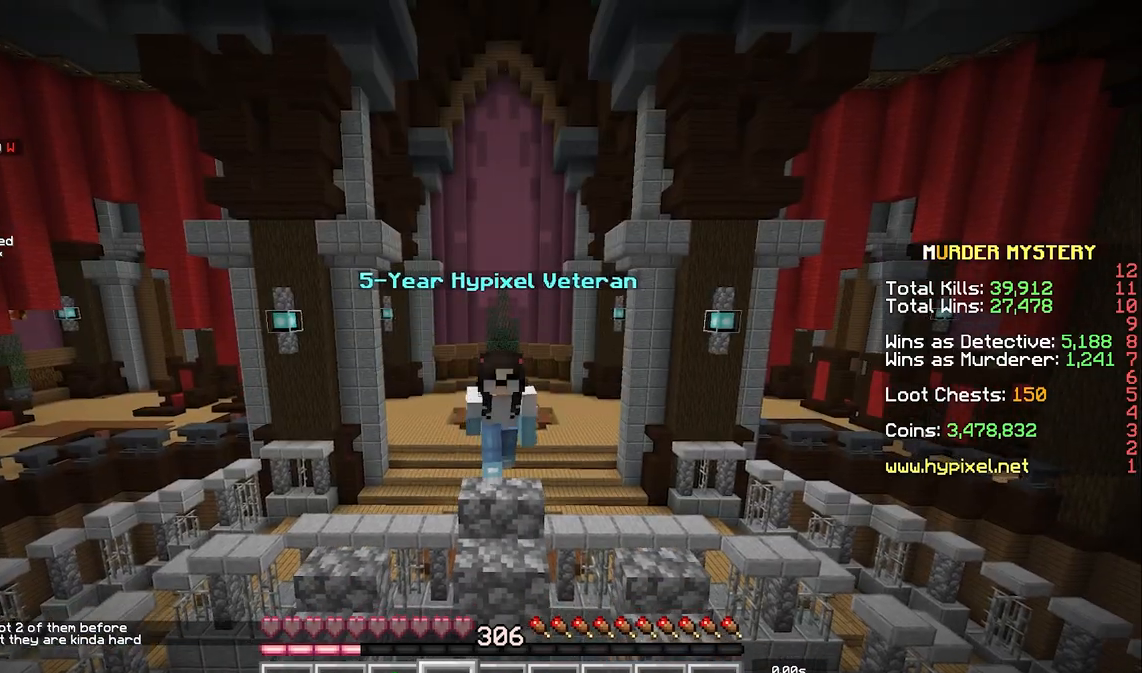
{"keys": ["w"], "mouse": [], "events": []}
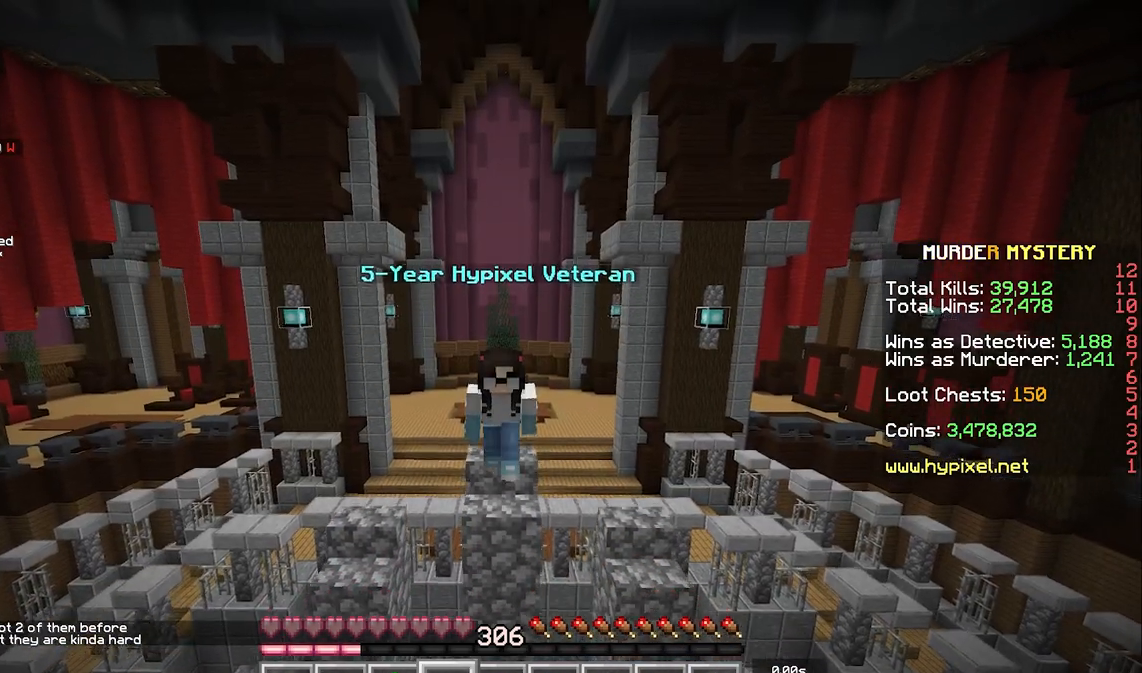
{"keys": [], "mouse": [], "events": [[167, "w", "up"]]}
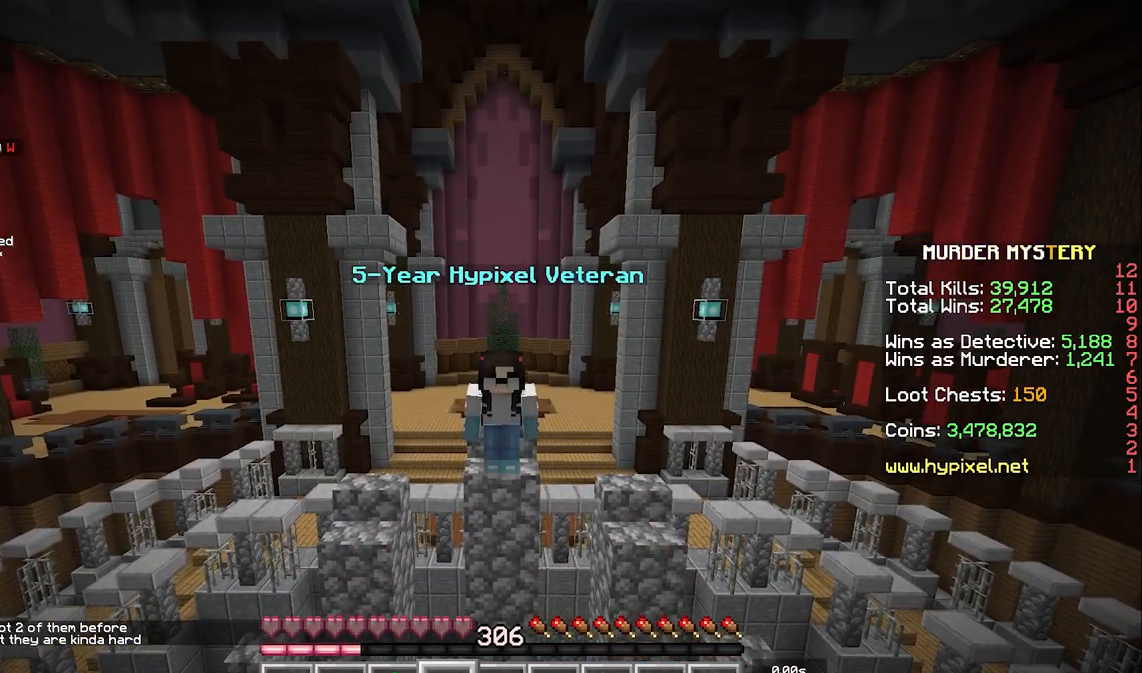
{"keys": [], "mouse": [], "events": []}
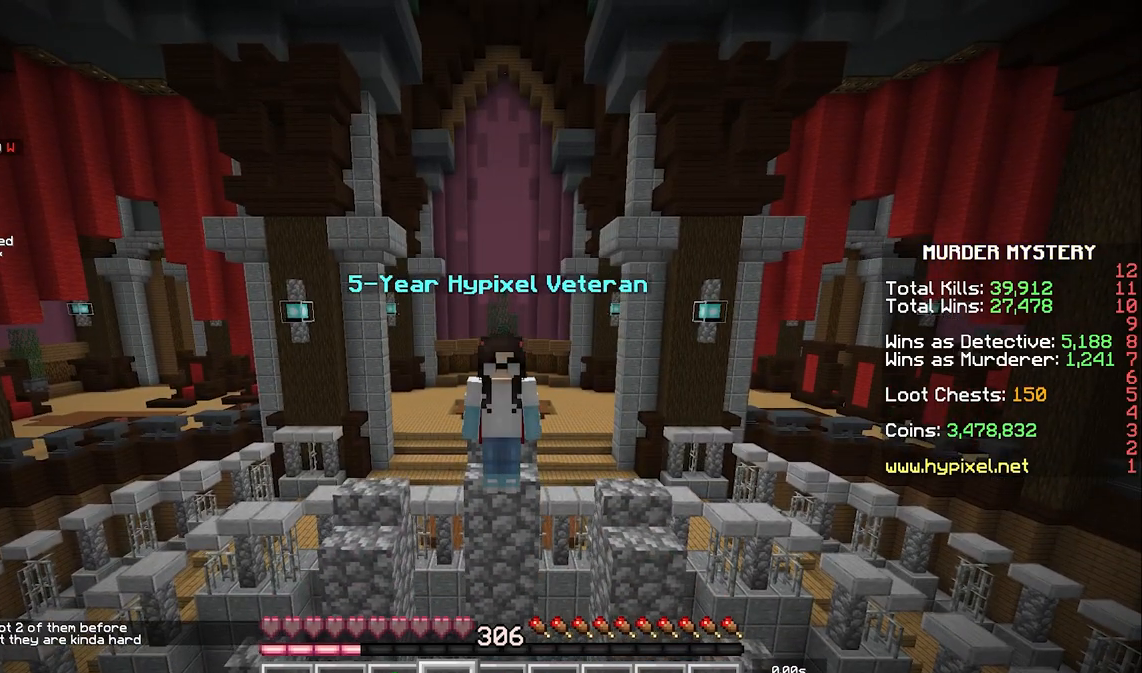
{"keys": [], "mouse": [], "events": []}
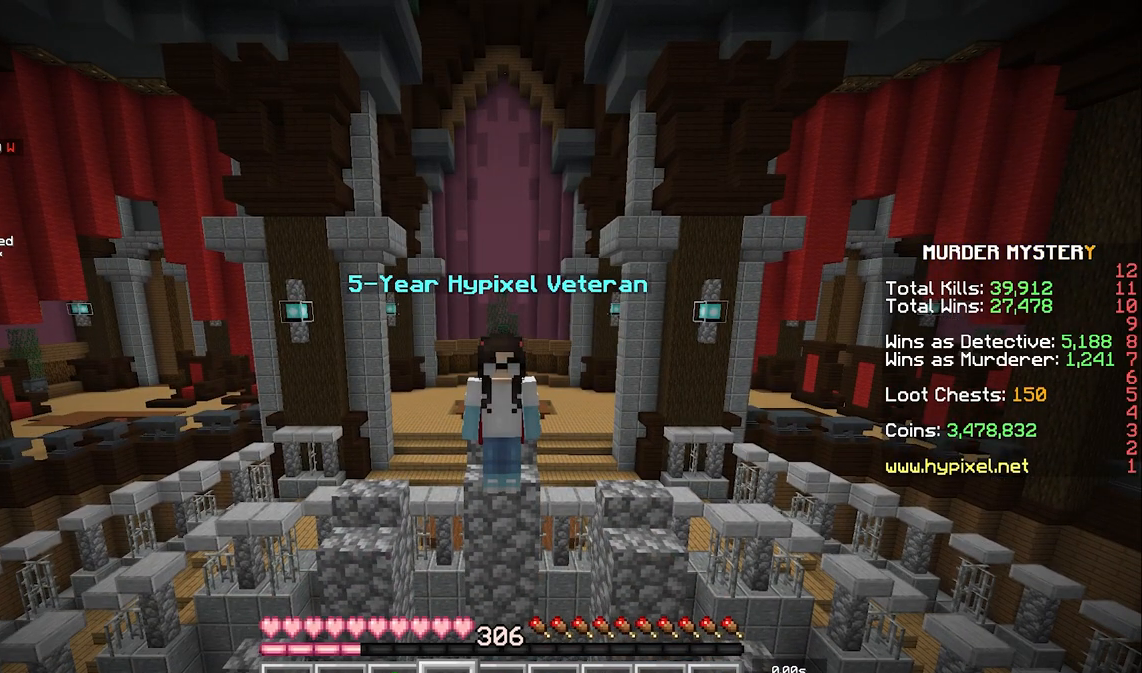
{"keys": [], "mouse": [], "events": []}
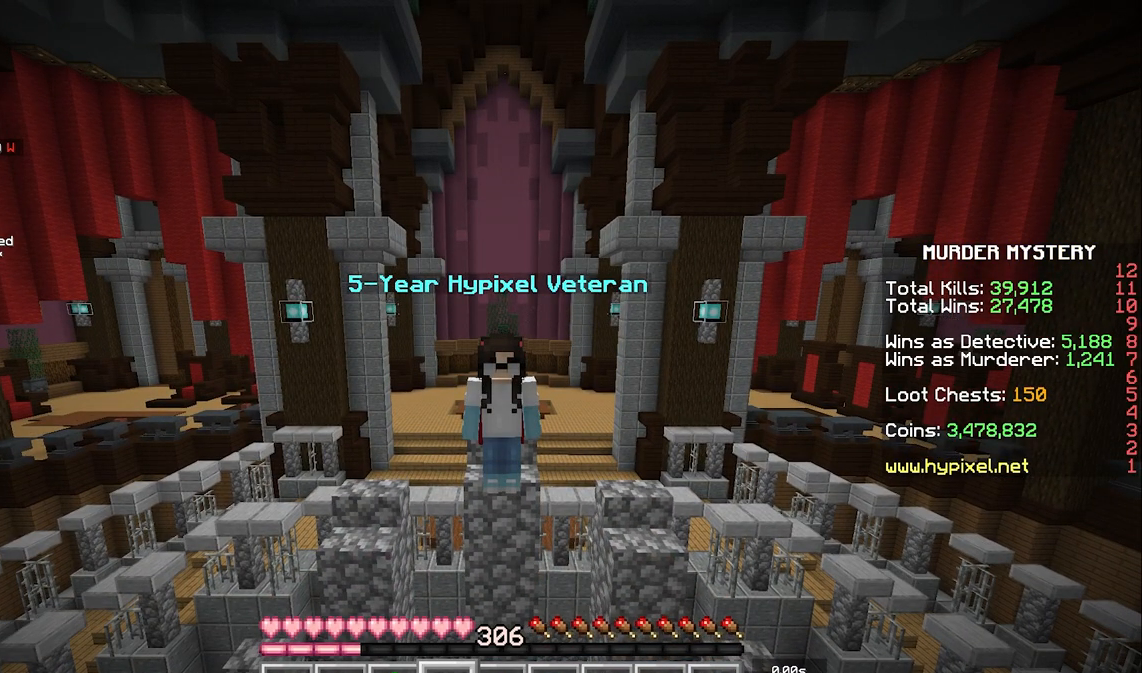
{"keys": [], "mouse": [], "events": []}
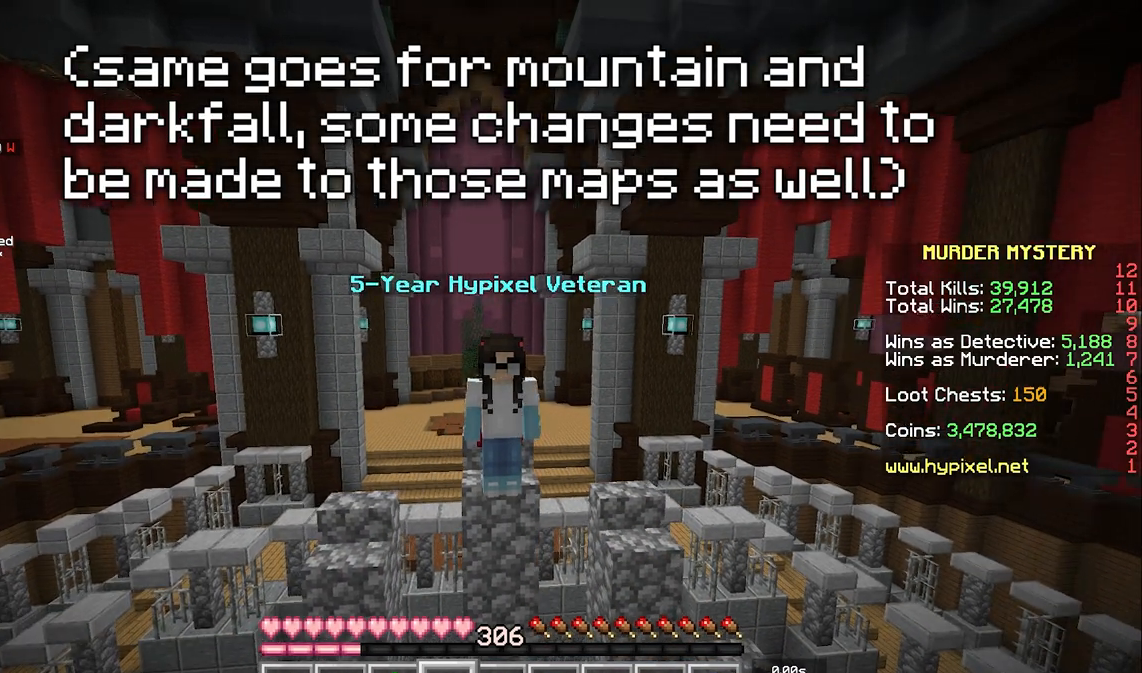
{"keys": [], "mouse": [], "events": []}
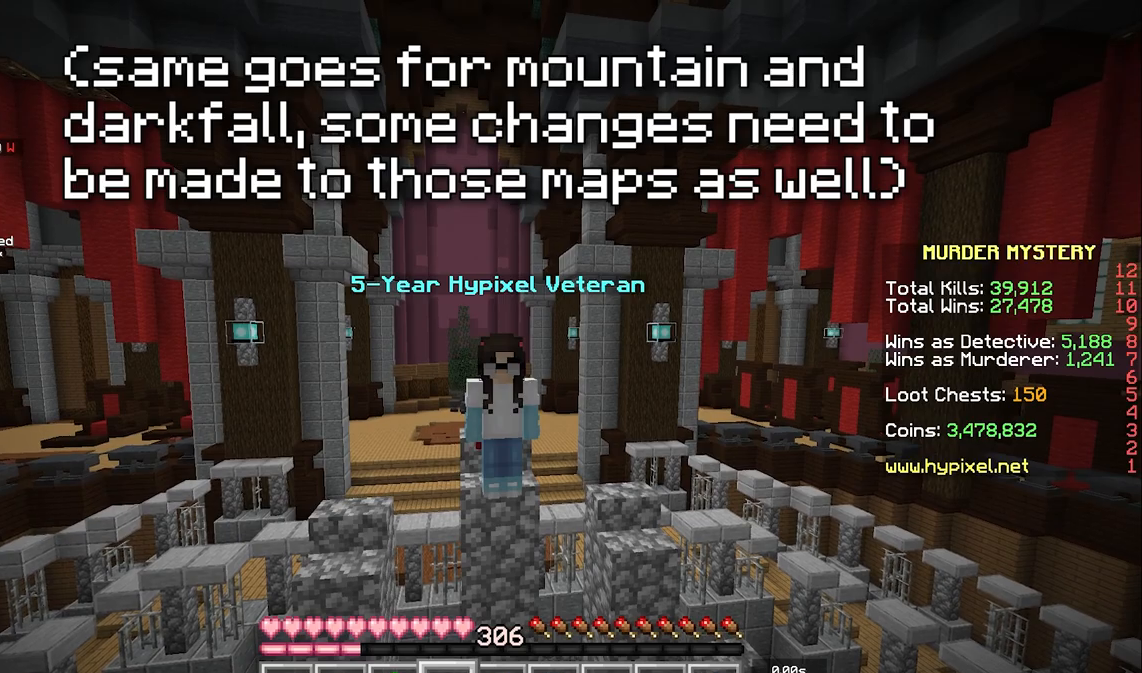
{"keys": [], "mouse": [], "events": []}
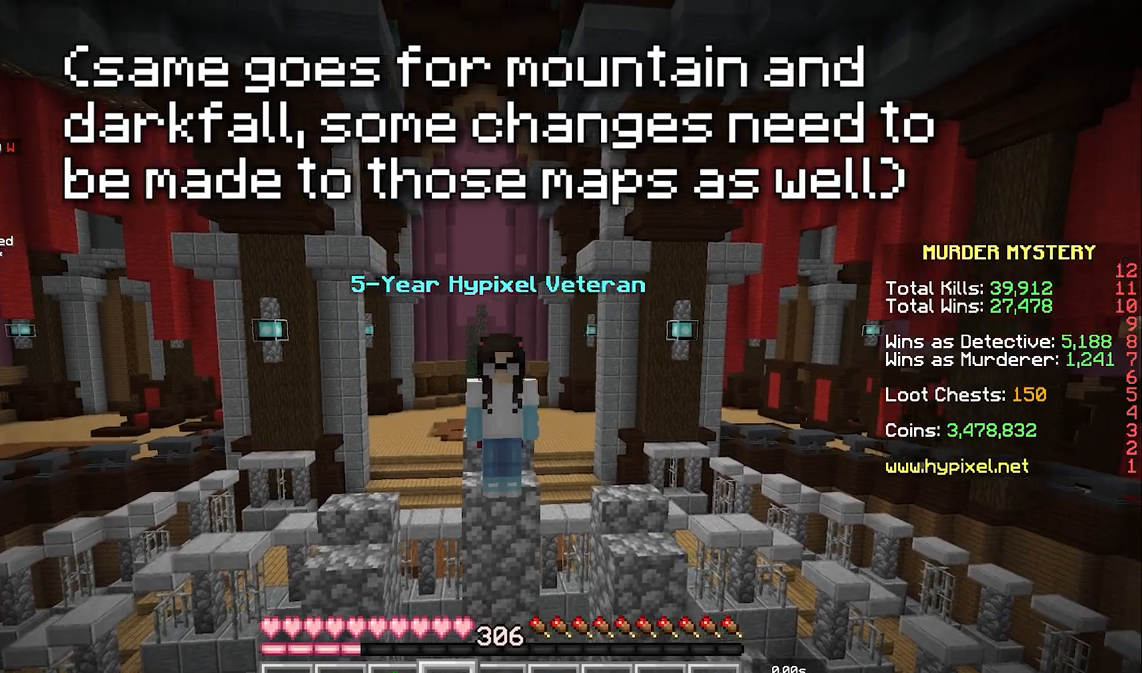
{"keys": [], "mouse": [], "events": []}
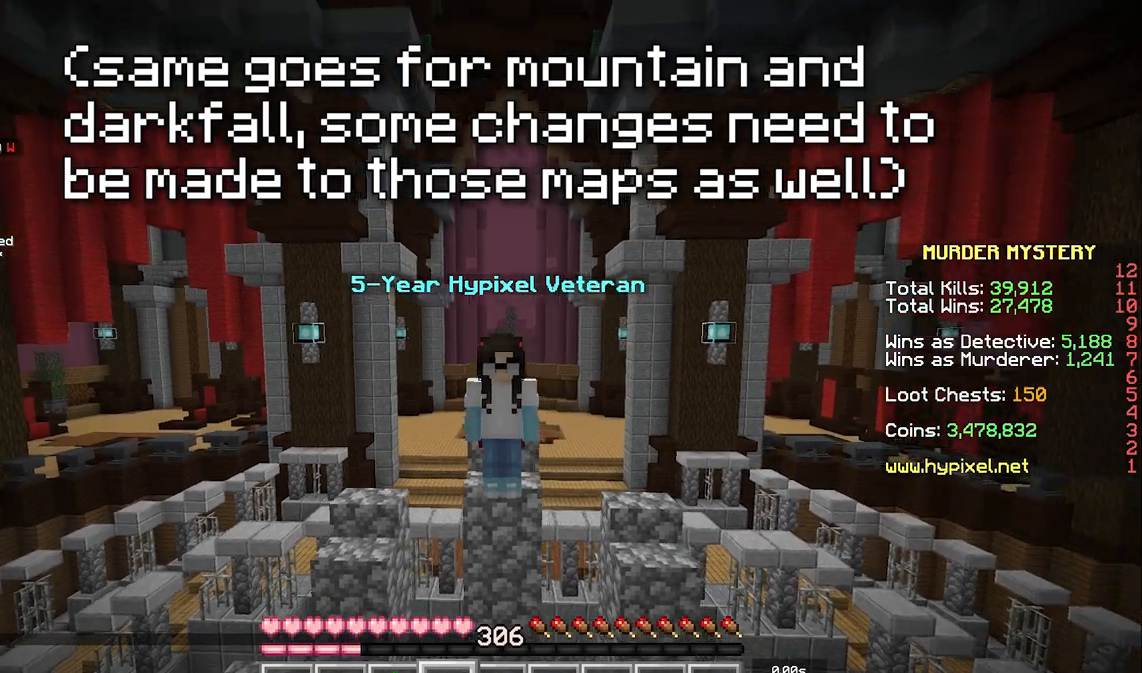
{"keys": [], "mouse": [], "events": []}
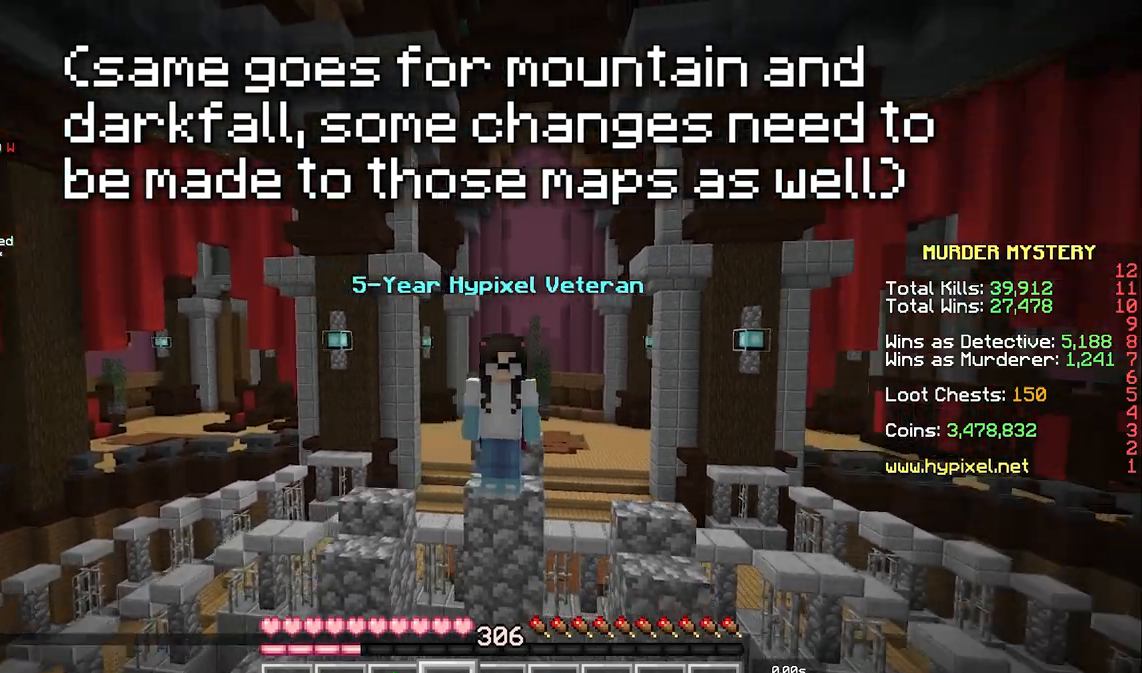
{"keys": [], "mouse": [], "events": []}
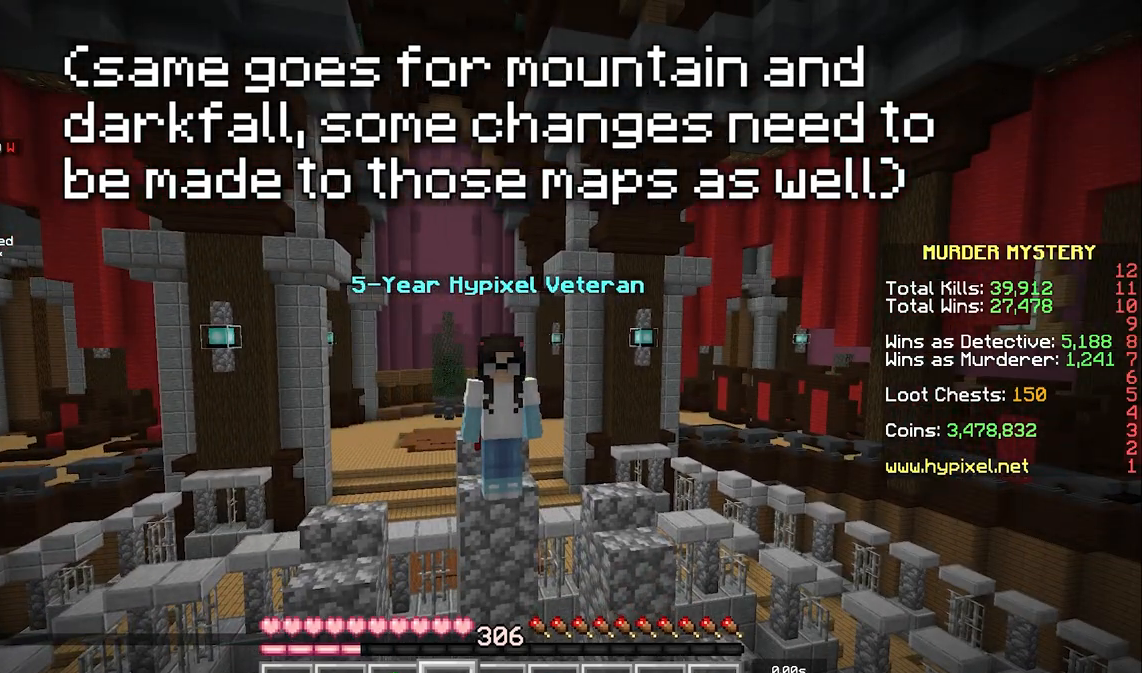
{"keys": [], "mouse": [], "events": []}